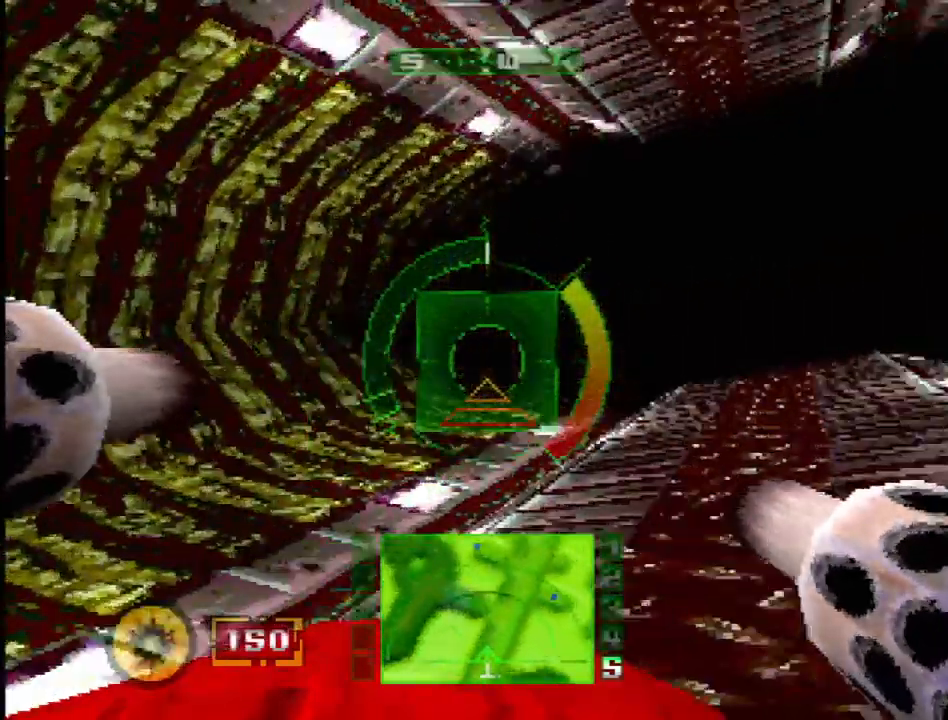
Gameplay with a controller (PlayStation layout); each line is a JSON object with the inputs held at the frame after it. "events" lists button and stick changes between this image and that frame as [ms after this image, input, new state], when the widget could be followed in between. Not read: L3 R3 SQUARE.
{"buttons": ["DPAD_LEFT"], "events": [[383, "DPAD_LEFT", "down"]]}
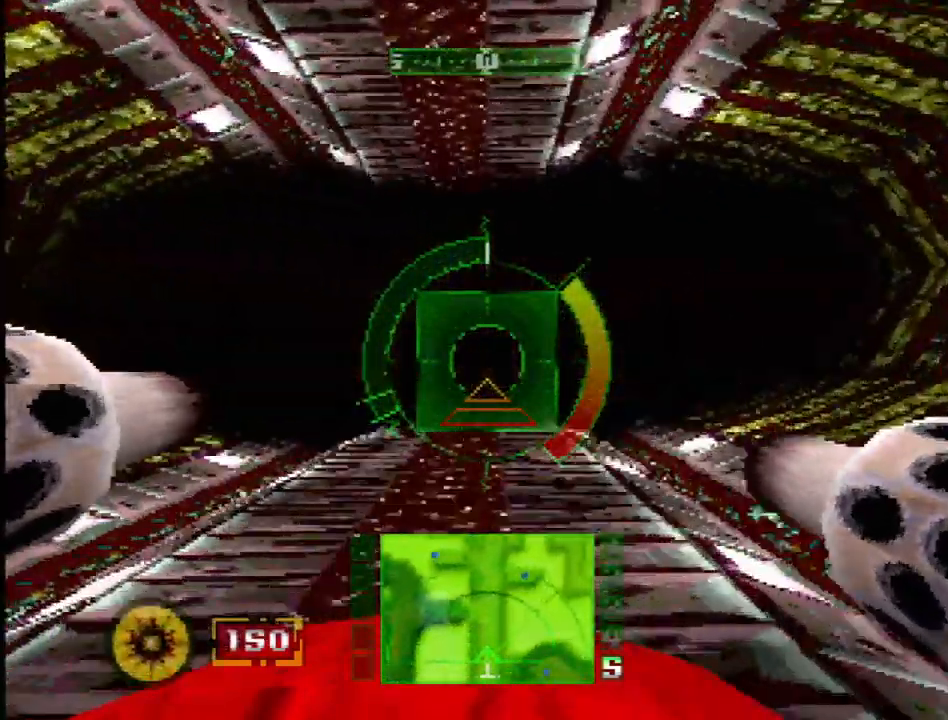
{"buttons": [], "events": [[17, "DPAD_LEFT", "up"]]}
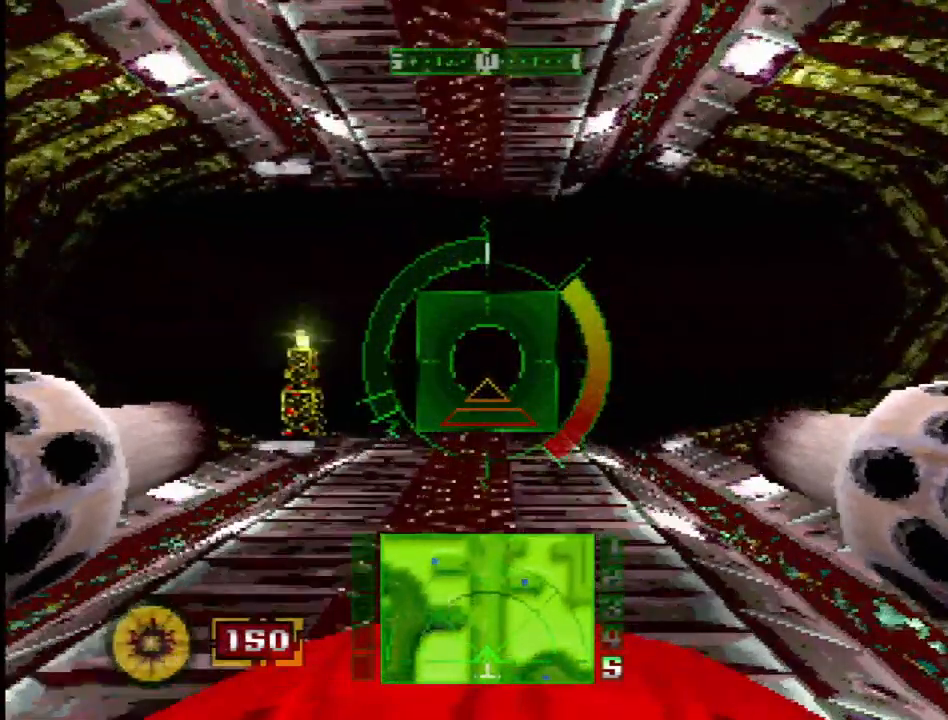
{"buttons": [], "events": []}
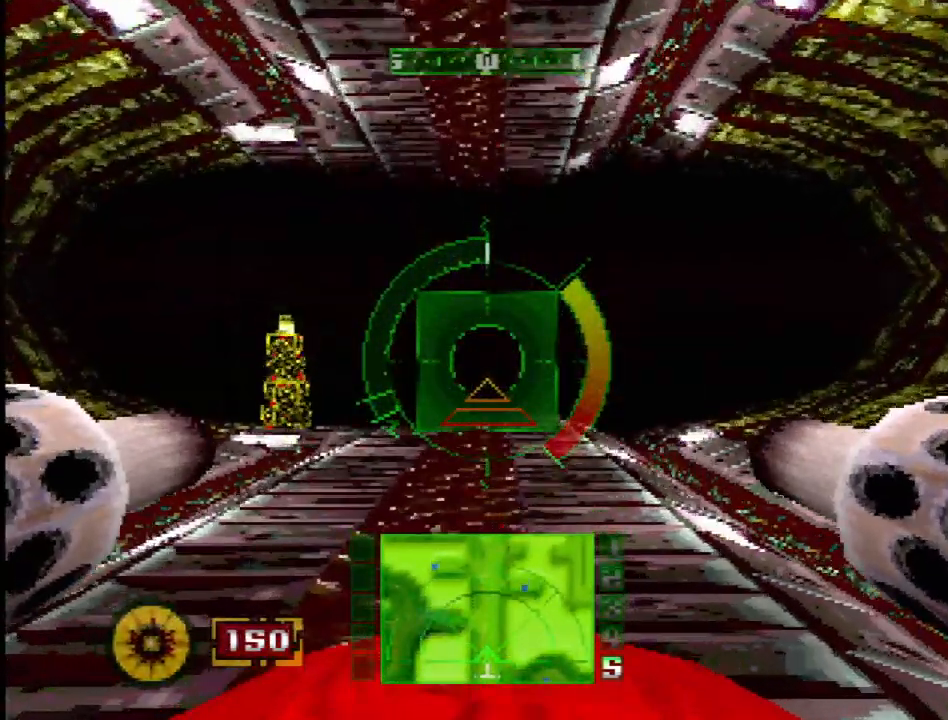
{"buttons": [], "events": []}
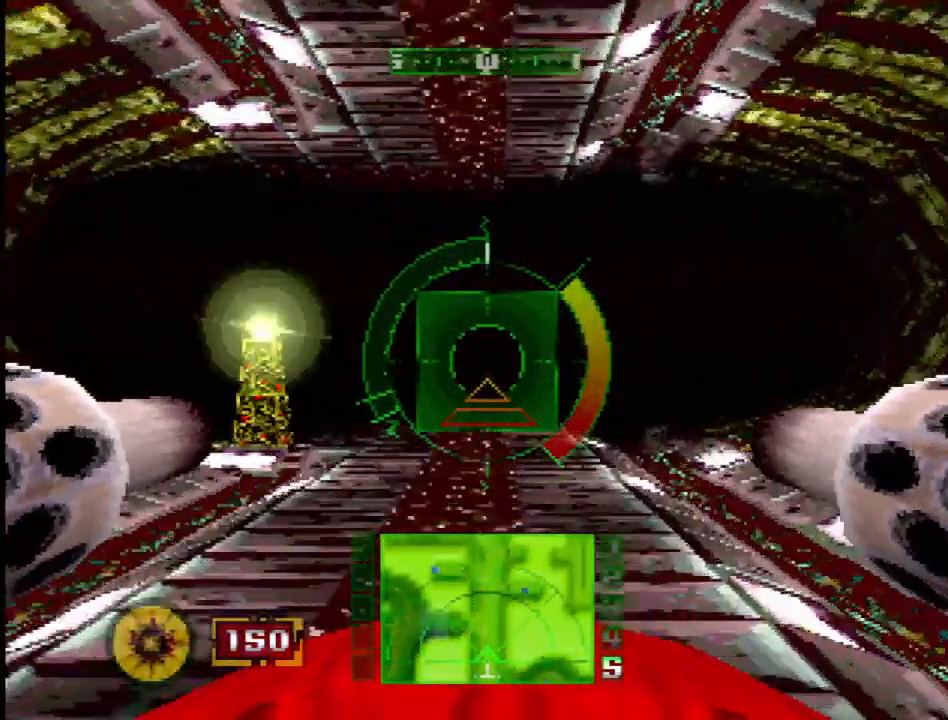
{"buttons": [], "events": []}
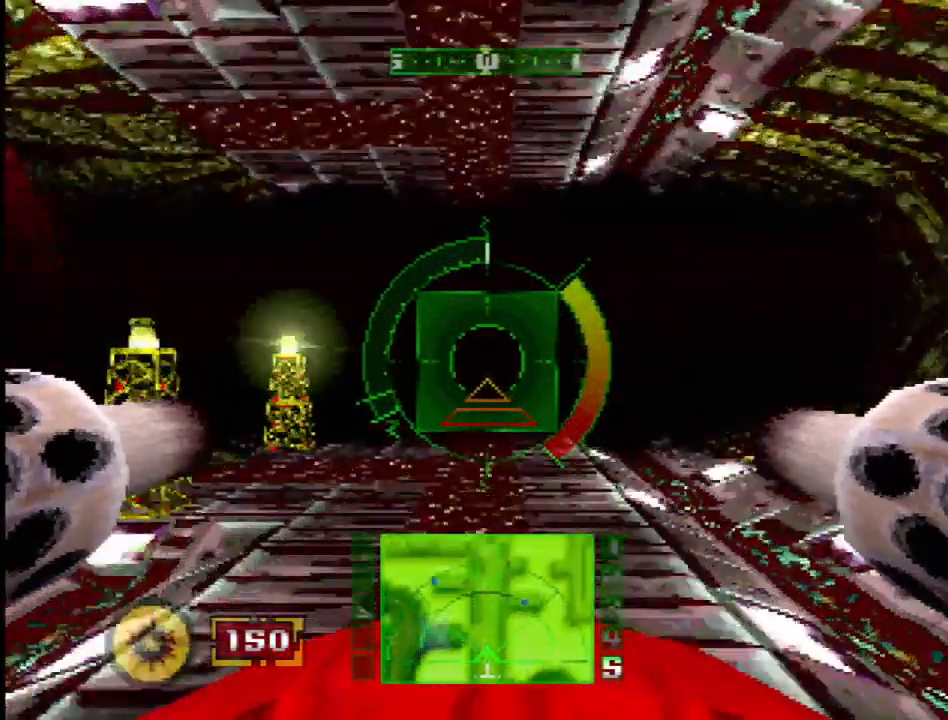
{"buttons": [], "events": []}
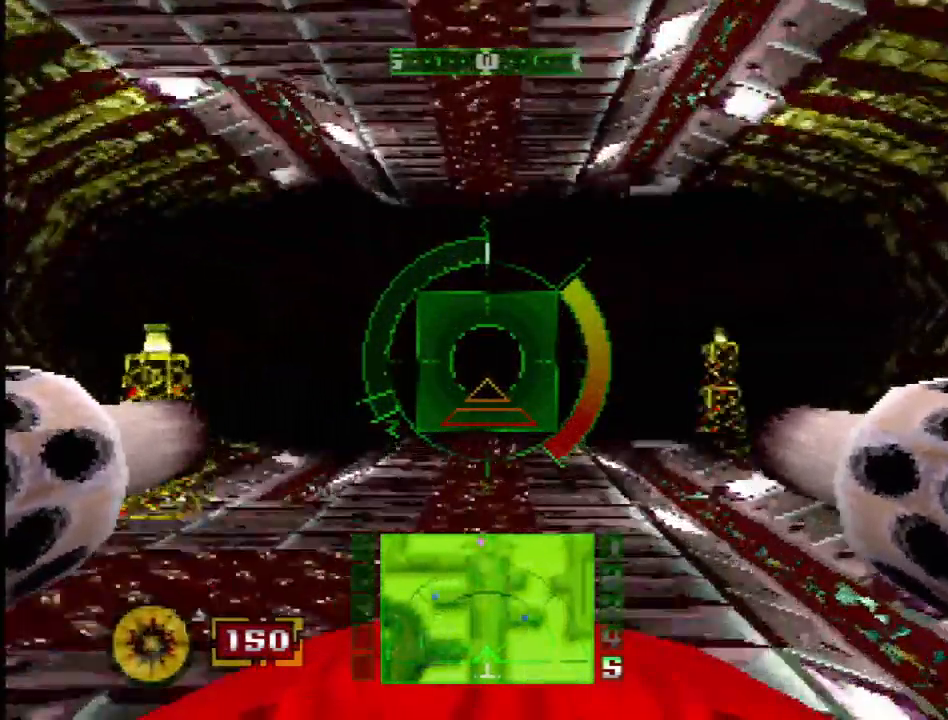
{"buttons": [], "events": [[50, "DPAD_UP", "down"], [183, "DPAD_UP", "up"]]}
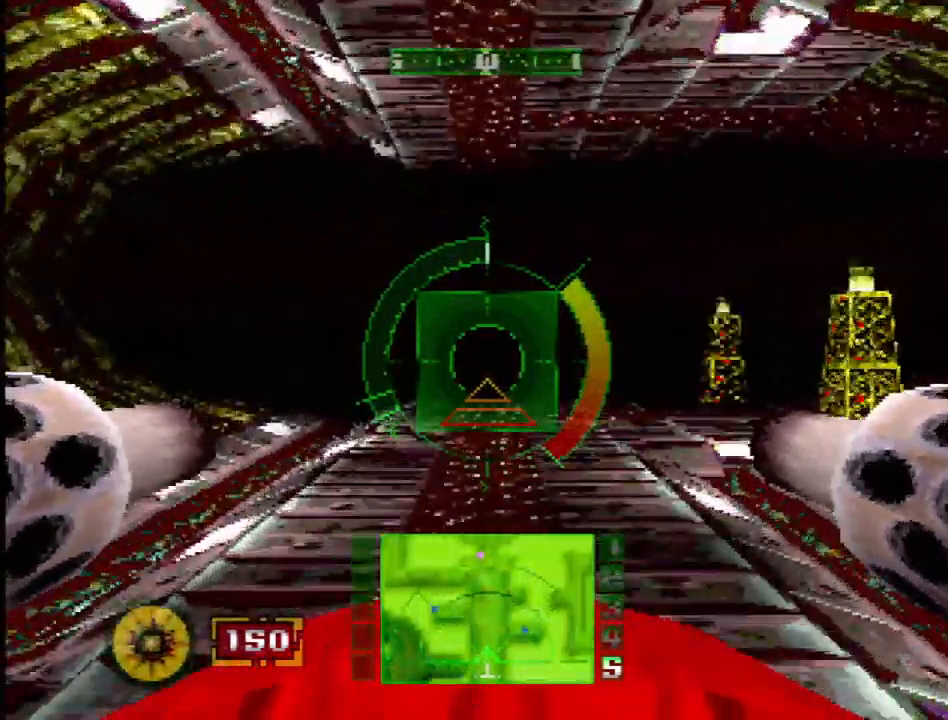
{"buttons": [], "events": []}
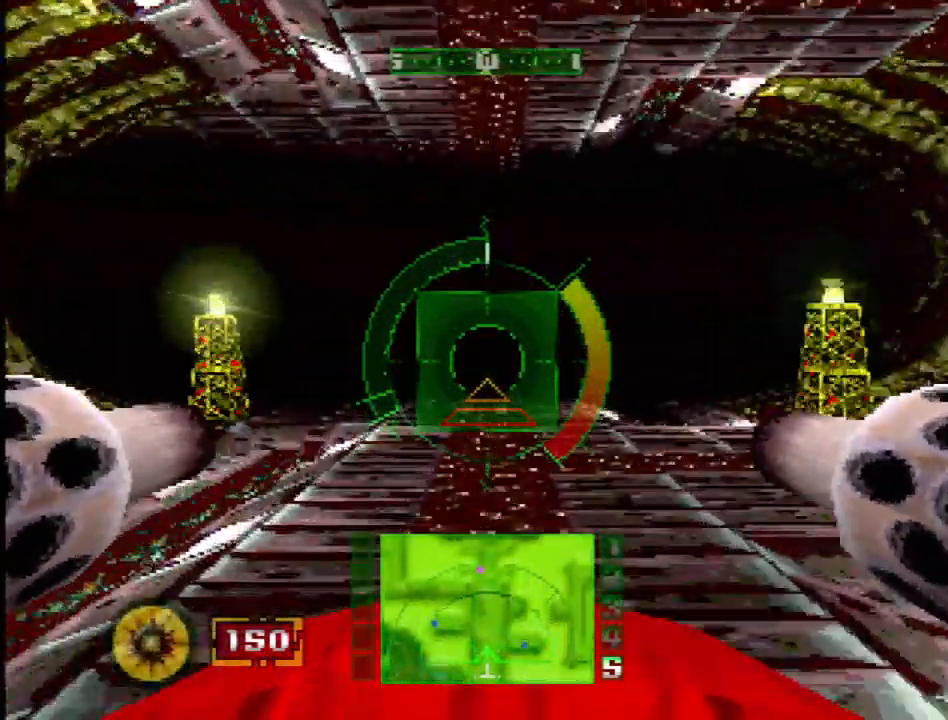
{"buttons": [], "events": []}
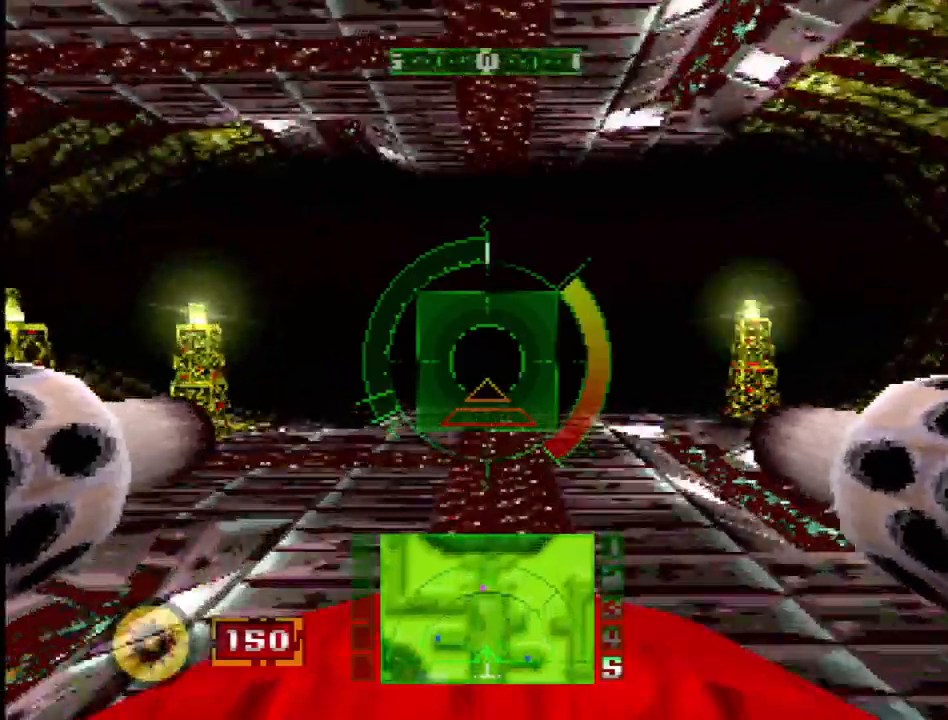
{"buttons": ["DPAD_LEFT"], "events": [[100, "DPAD_LEFT", "down"]]}
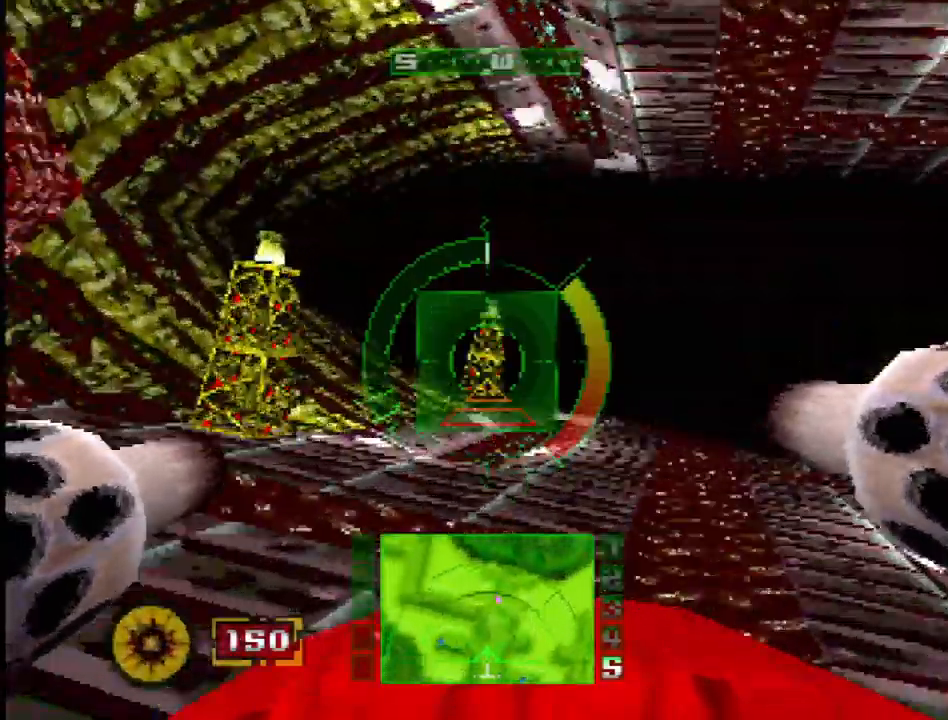
{"buttons": [], "events": [[133, "DPAD_LEFT", "up"]]}
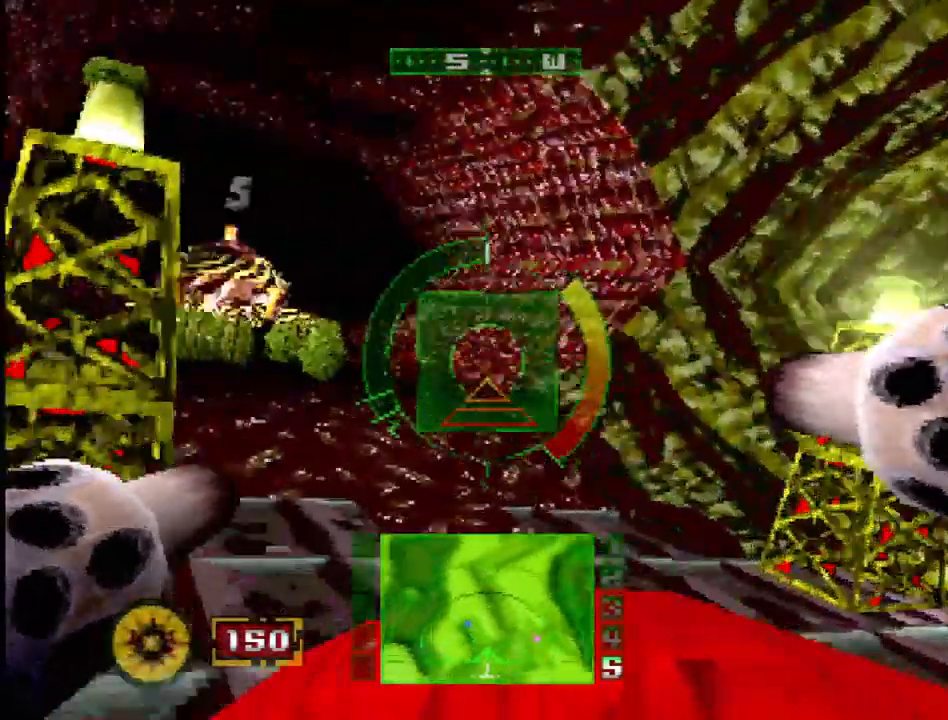
{"buttons": [], "events": [[183, "R2", "down"], [233, "DPAD_RIGHT", "down"], [367, "DPAD_RIGHT", "up"], [433, "R2", "up"]]}
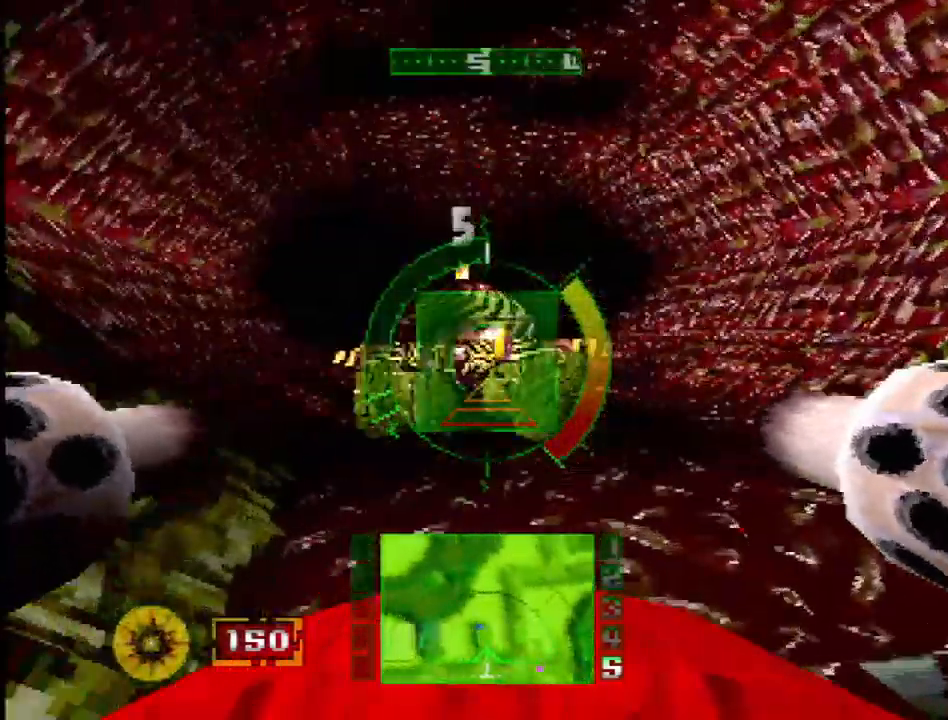
{"buttons": [], "events": []}
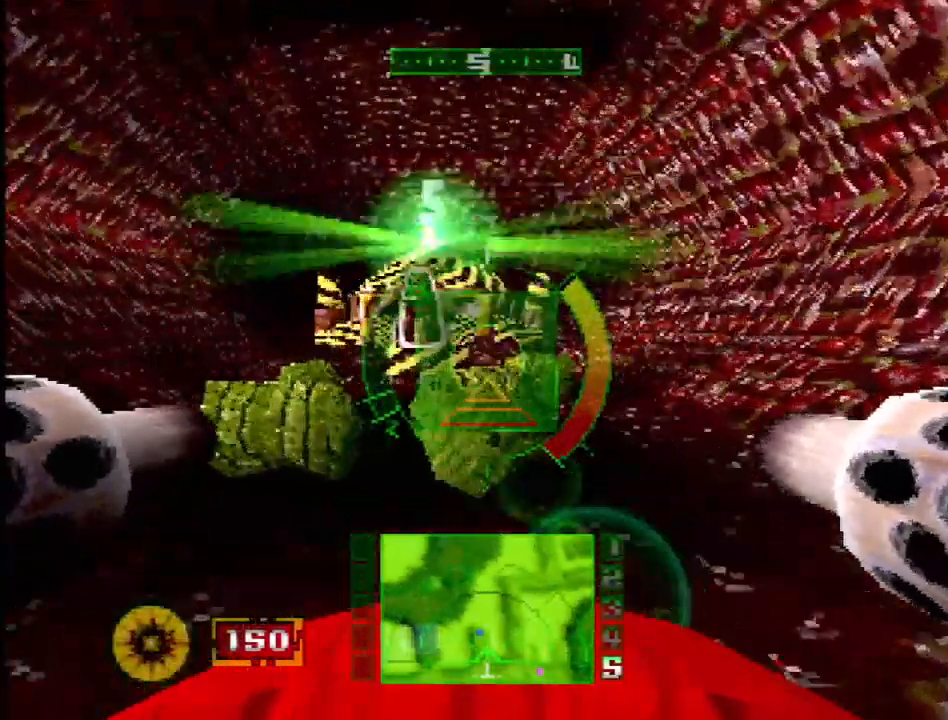
{"buttons": [], "events": [[33, "DPAD_LEFT", "down"], [100, "DPAD_LEFT", "up"]]}
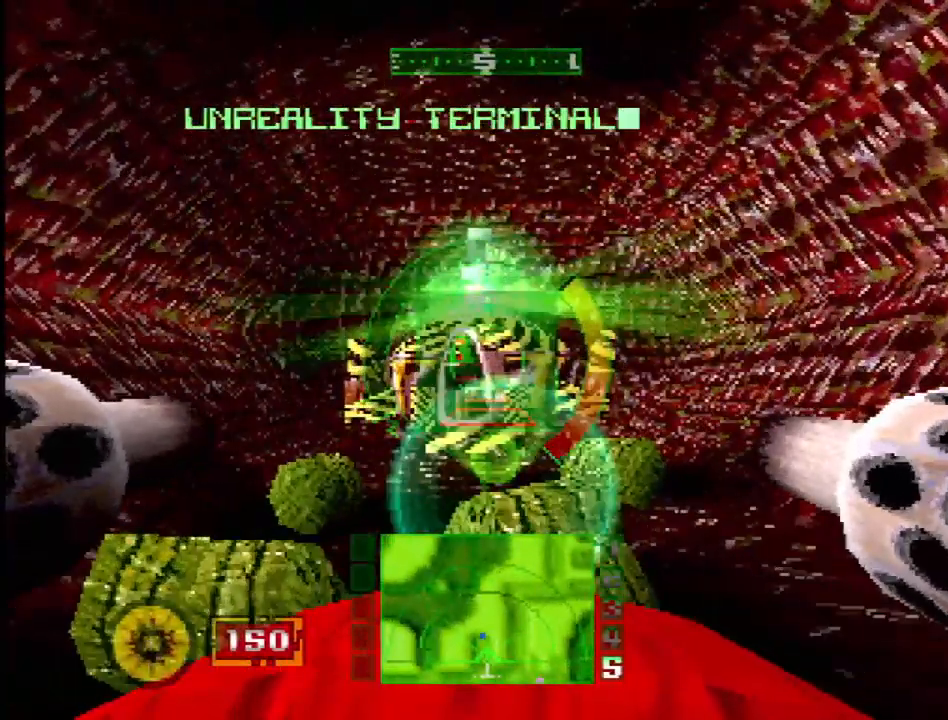
{"buttons": [], "events": []}
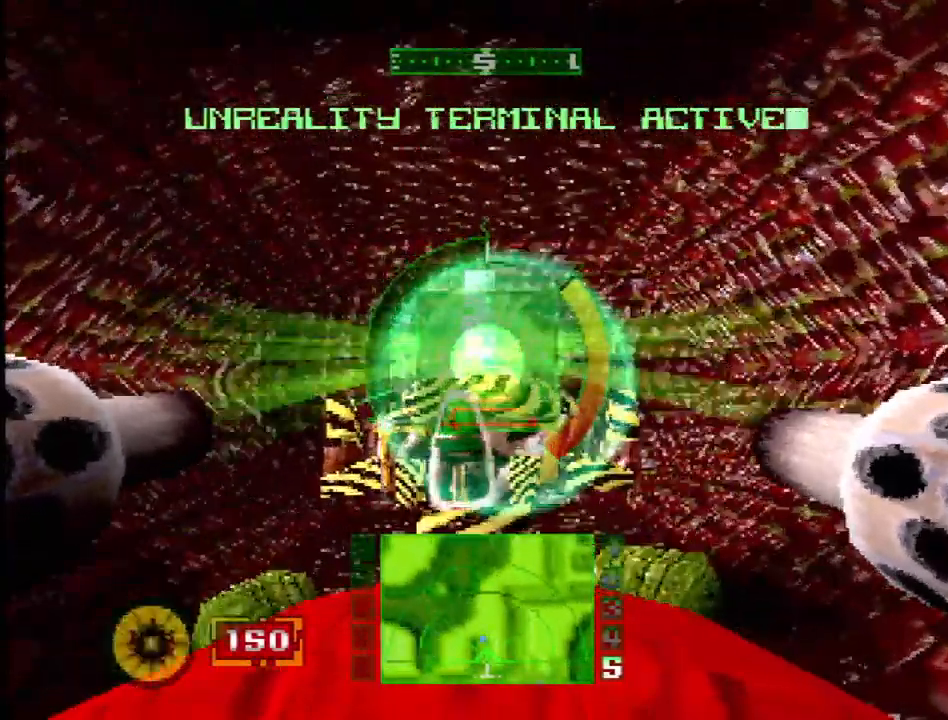
{"buttons": [], "events": []}
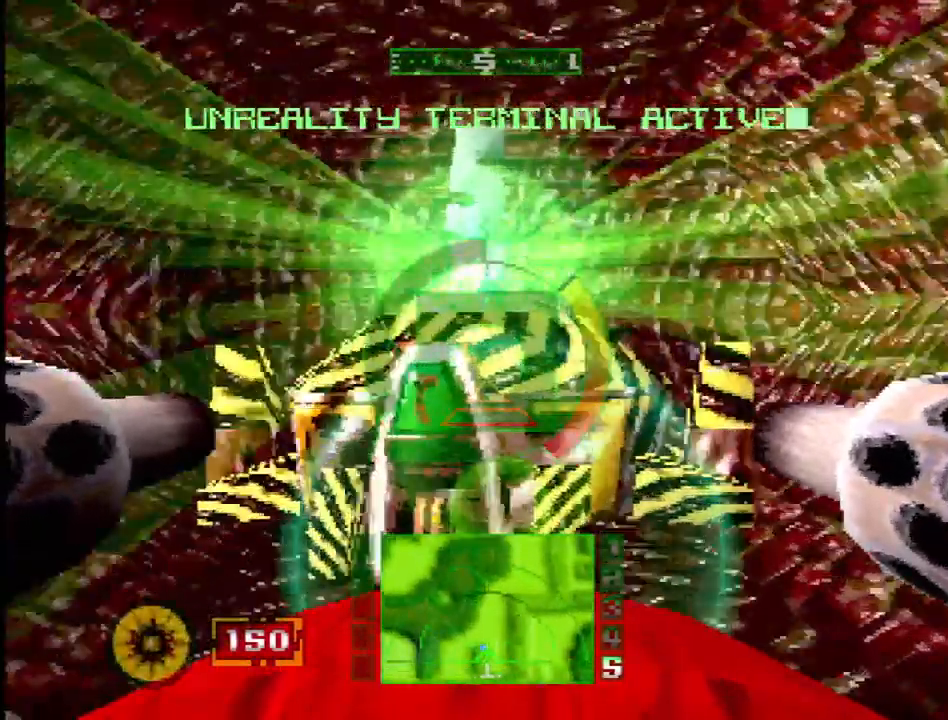
{"buttons": ["CROSS"], "events": [[317, "CROSS", "down"]]}
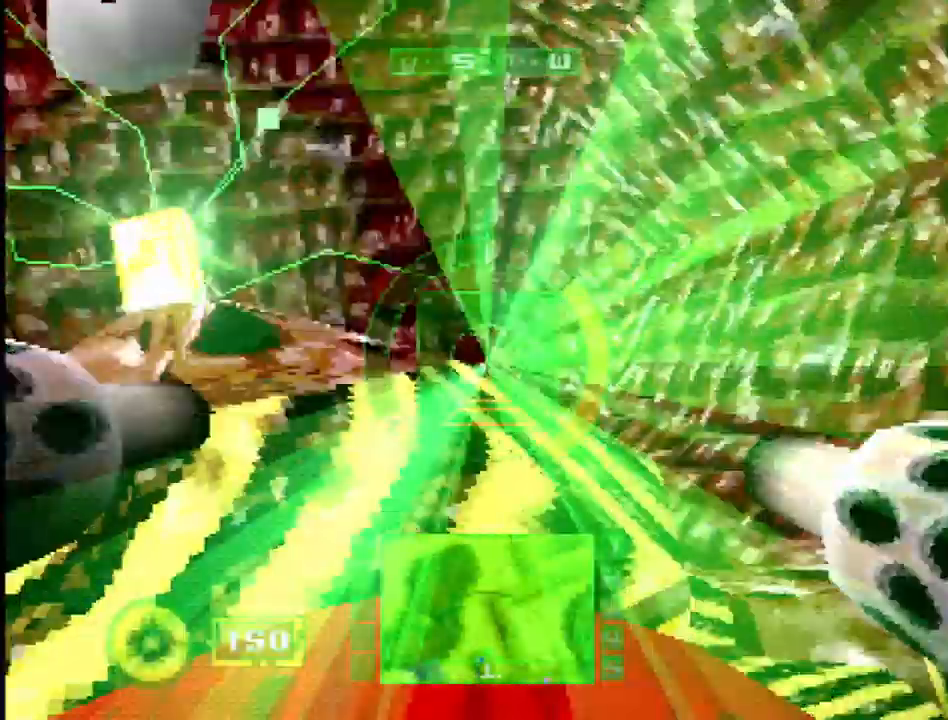
{"buttons": [], "events": [[67, "CROSS", "up"], [250, "CROSS", "down"], [433, "CROSS", "up"]]}
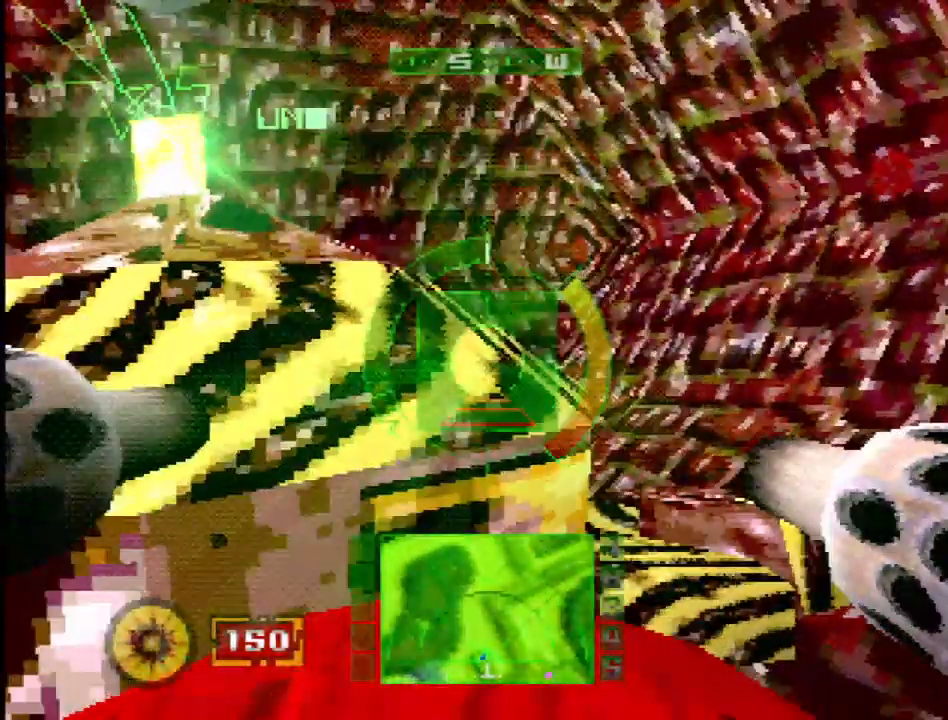
{"buttons": ["CROSS", "DPAD_LEFT"], "events": [[100, "CROSS", "down"], [100, "DPAD_LEFT", "down"], [217, "CROSS", "up"], [233, "DPAD_LEFT", "up"], [400, "CROSS", "down"], [417, "DPAD_LEFT", "down"]]}
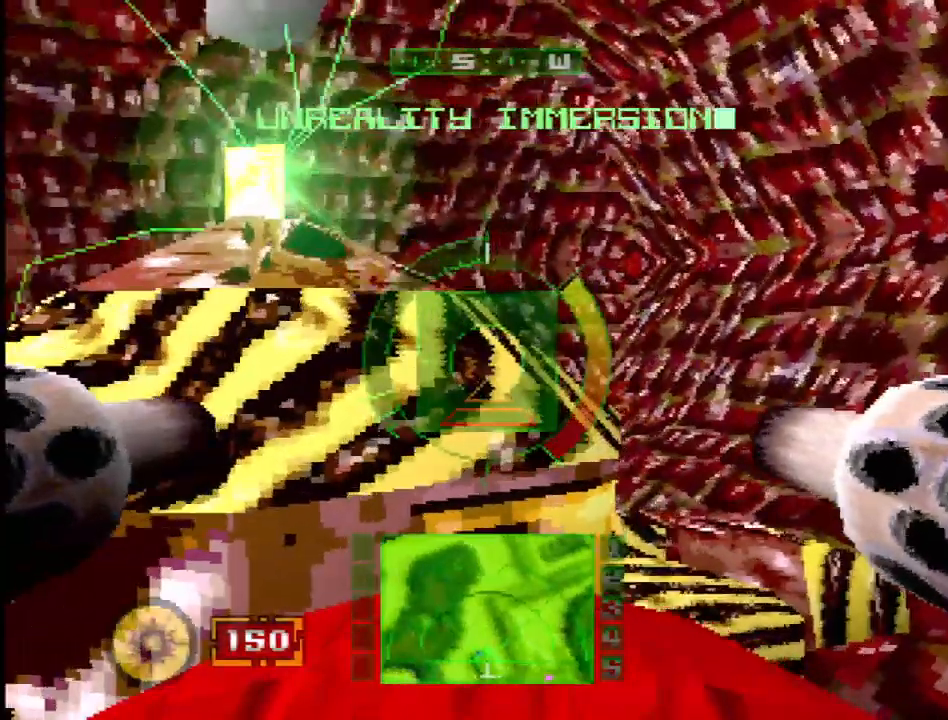
{"buttons": [], "events": [[33, "DPAD_LEFT", "up"], [67, "CROSS", "up"], [250, "CROSS", "down"], [383, "CROSS", "up"]]}
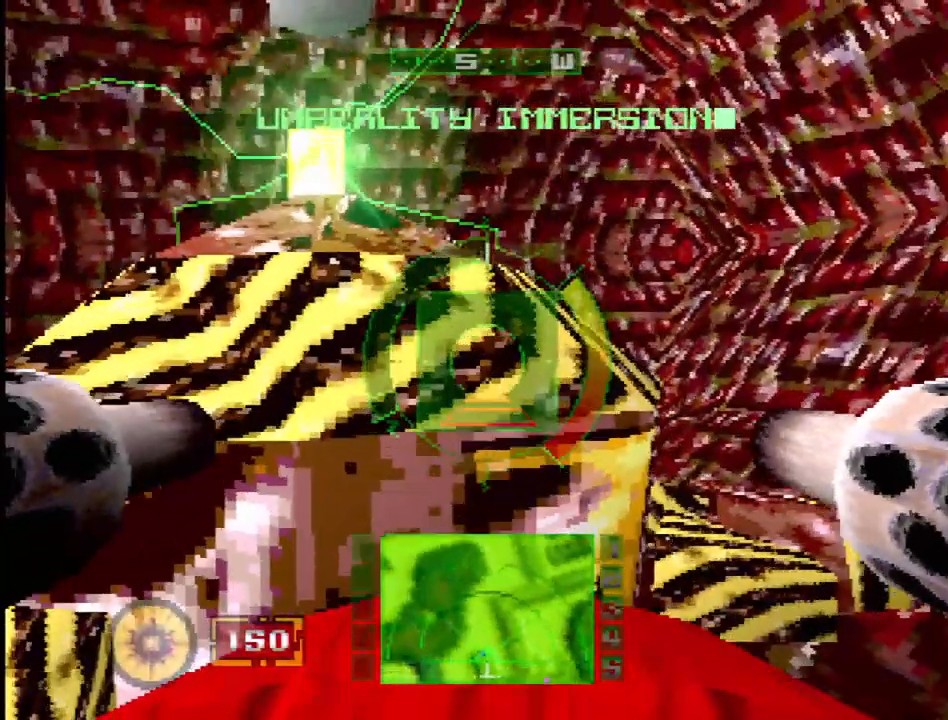
{"buttons": ["CROSS"], "events": [[133, "DPAD_LEFT", "down"], [267, "DPAD_LEFT", "up"], [350, "CROSS", "down"]]}
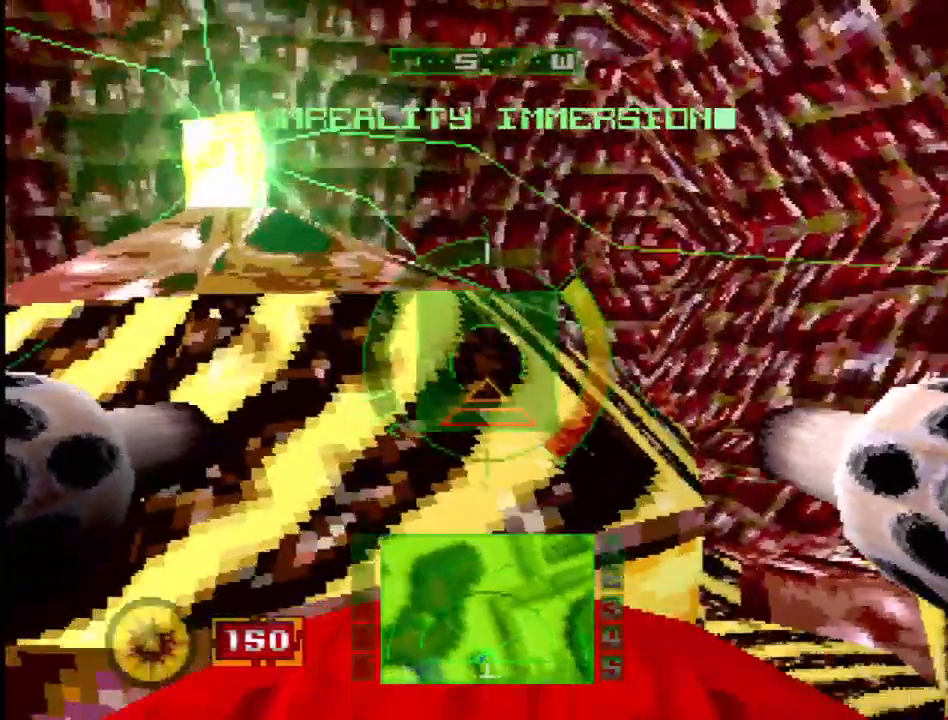
{"buttons": [], "events": [[117, "DPAD_RIGHT", "down"], [433, "CROSS", "up"], [433, "DPAD_RIGHT", "up"], [450, "CROSS", "down"], [500, "CROSS", "up"]]}
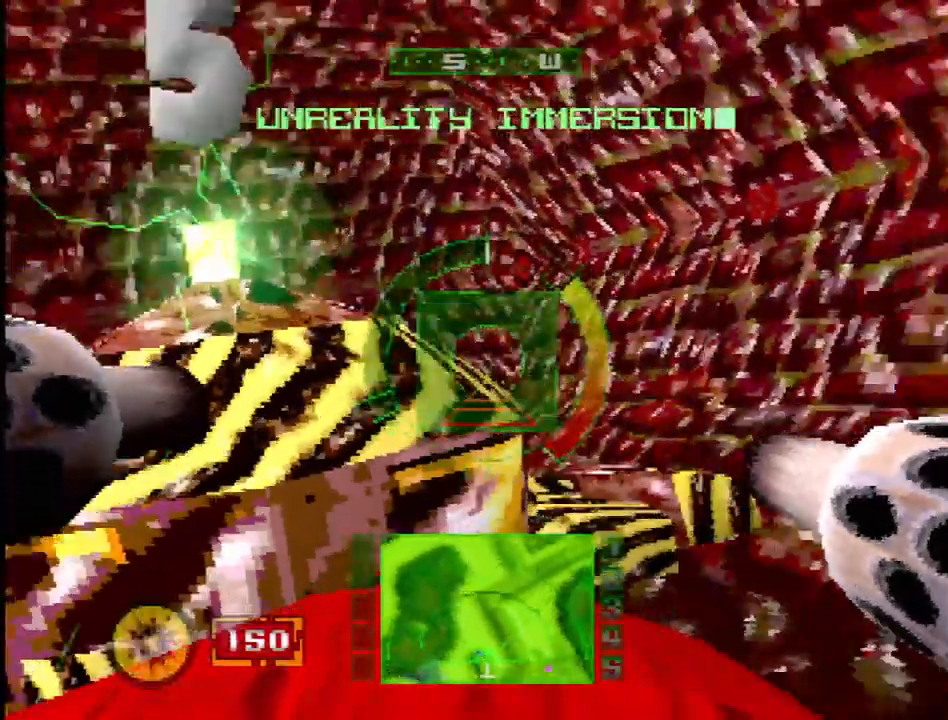
{"buttons": ["DPAD_LEFT"], "events": [[150, "DPAD_RIGHT", "down"], [250, "DPAD_RIGHT", "up"], [317, "DPAD_LEFT", "down"]]}
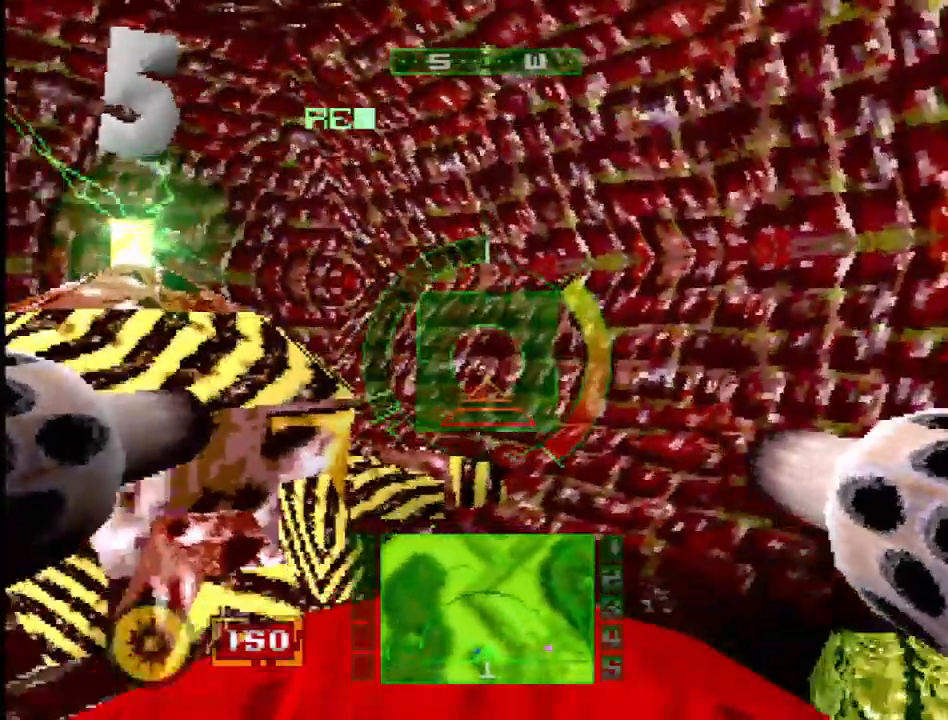
{"buttons": [], "events": [[300, "DPAD_LEFT", "up"]]}
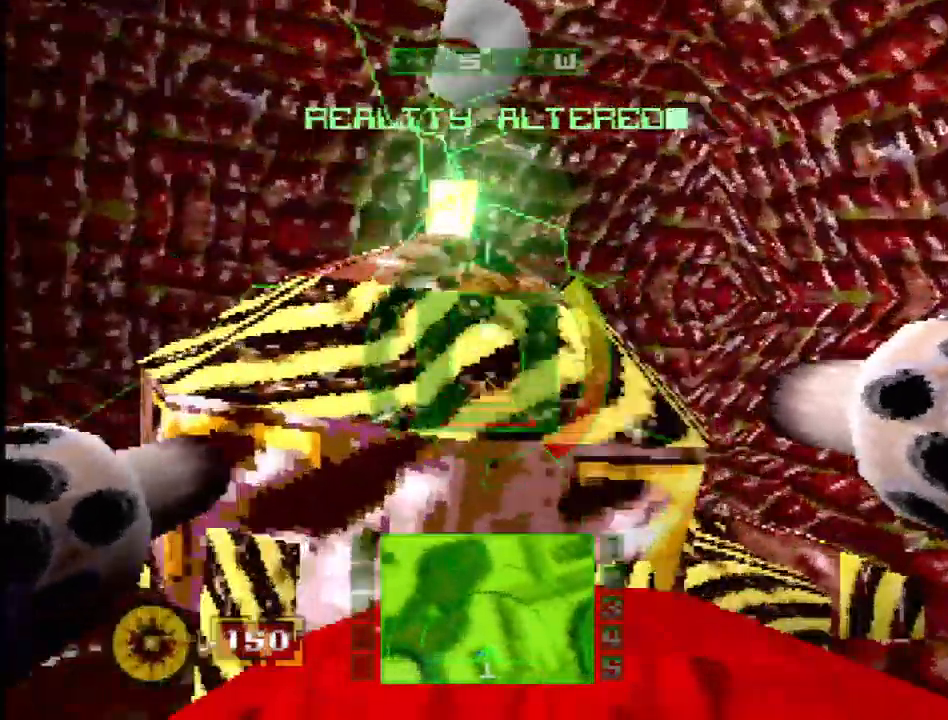
{"buttons": ["CROSS", "DPAD_RIGHT"], "events": [[117, "CROSS", "down"], [117, "DPAD_RIGHT", "down"]]}
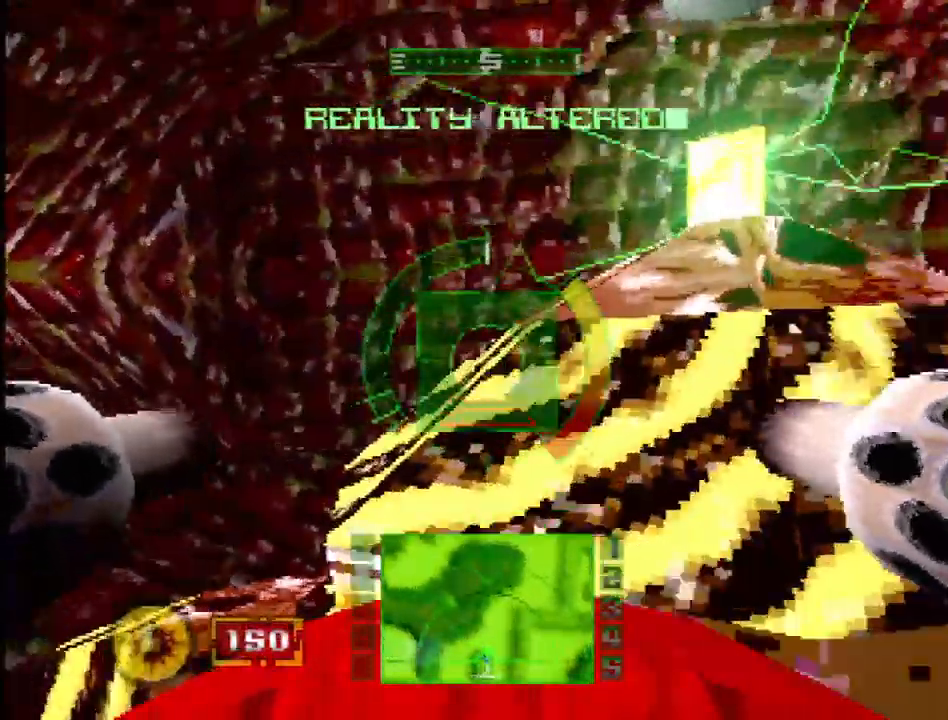
{"buttons": ["DPAD_RIGHT"], "events": [[317, "CROSS", "up"]]}
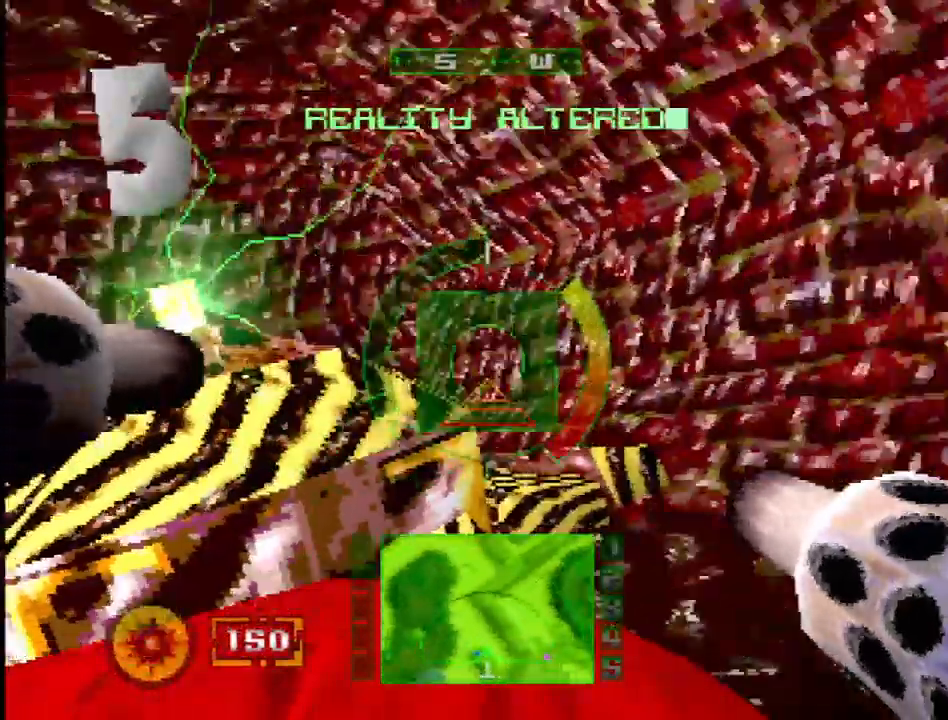
{"buttons": ["R2"], "events": [[250, "DPAD_RIGHT", "up"], [367, "R2", "down"]]}
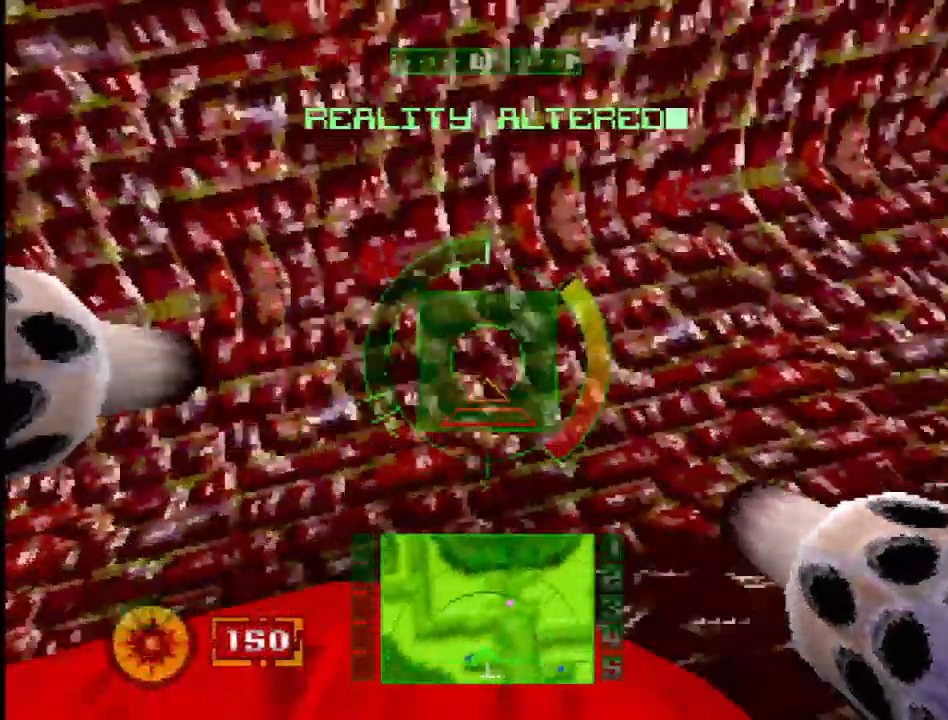
{"buttons": ["R2"], "events": []}
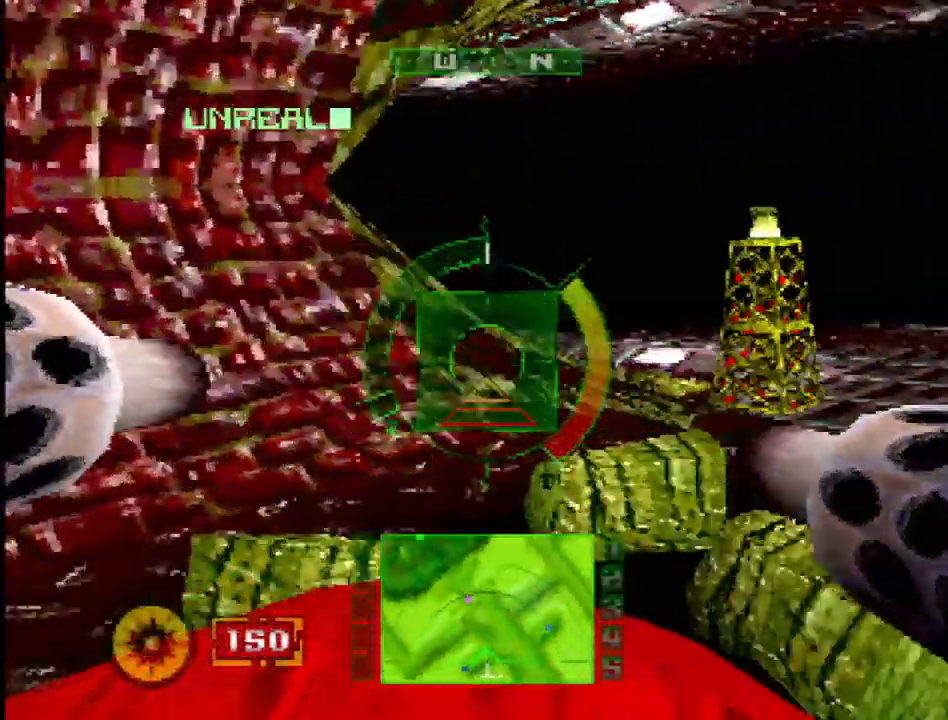
{"buttons": ["R2"], "events": [[83, "R2", "up"], [417, "R2", "down"]]}